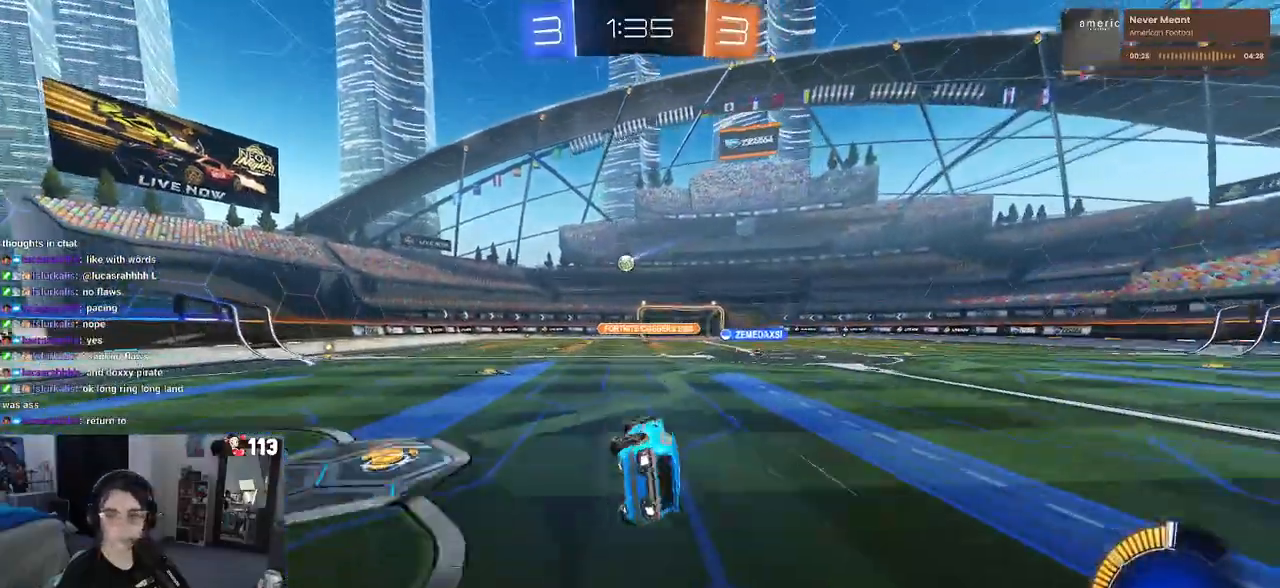
Gameplay with a controller (PlayStation layout); each line is a JSON object with the inputs held at the frame after it. "events" lists button and stick changes between this image and that frame as [ms after this image, input, new state], when the widget could be followed in between.
{"buttons": ["R2"], "left_stick": "left", "right_stick": "center", "events": [[167, "SQUARE", "up"], [167, "left_stick", "center"], [350, "left_stick", "left"]]}
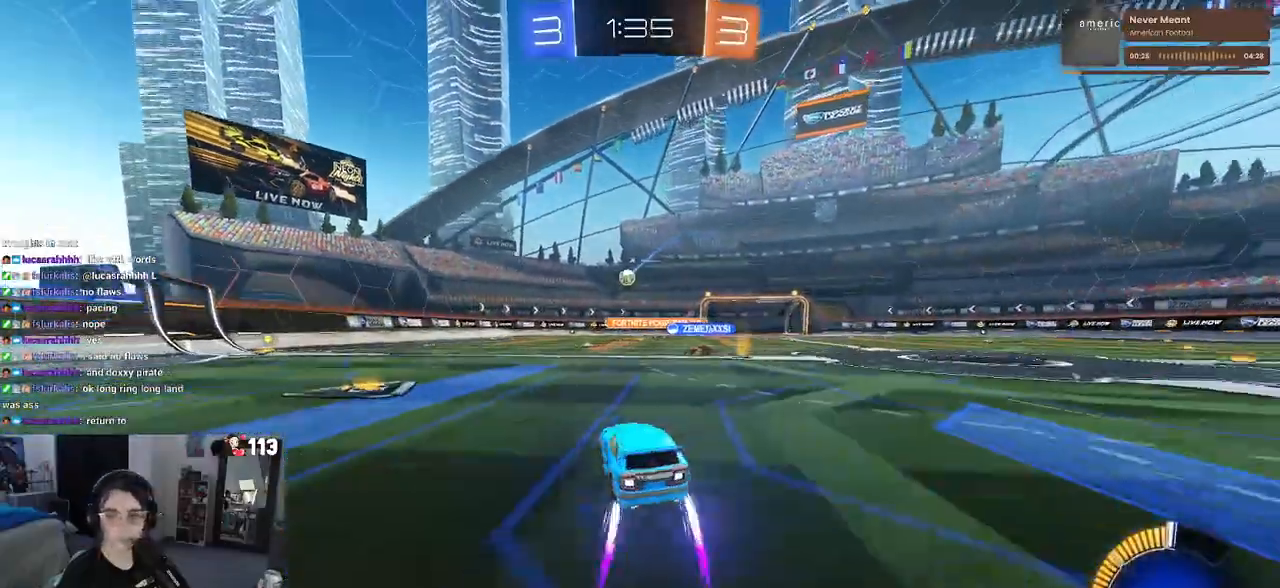
{"buttons": ["R2"], "left_stick": "center", "right_stick": "center", "events": [[267, "left_stick", "center"]]}
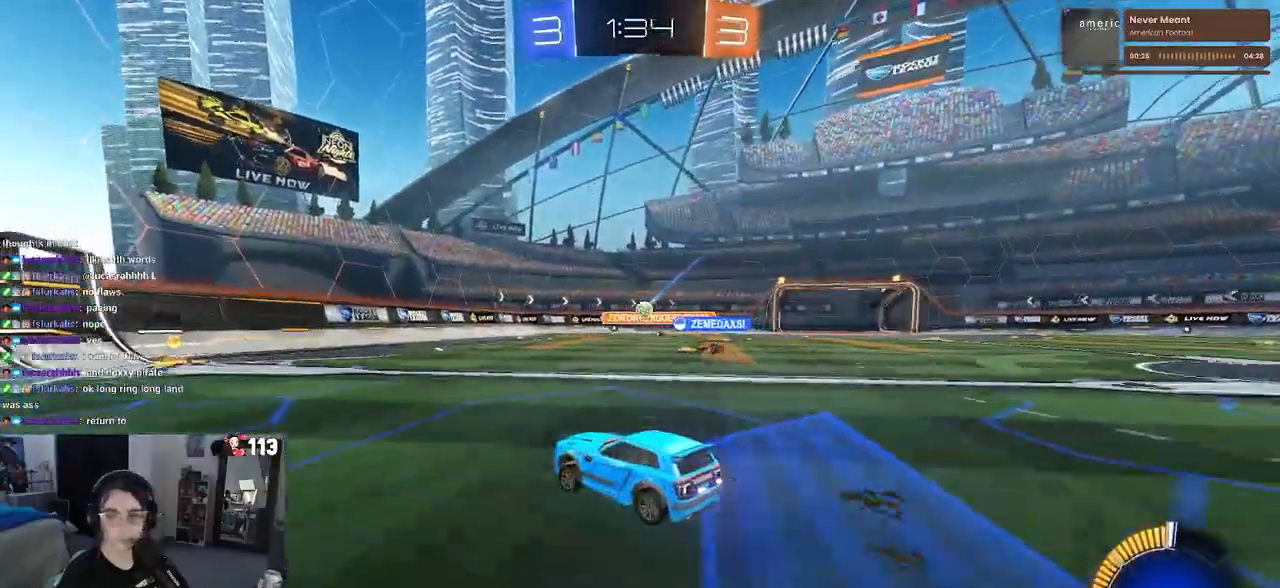
{"buttons": ["R2"], "left_stick": "center", "right_stick": "center", "events": [[83, "left_stick", "right"], [367, "left_stick", "center"]]}
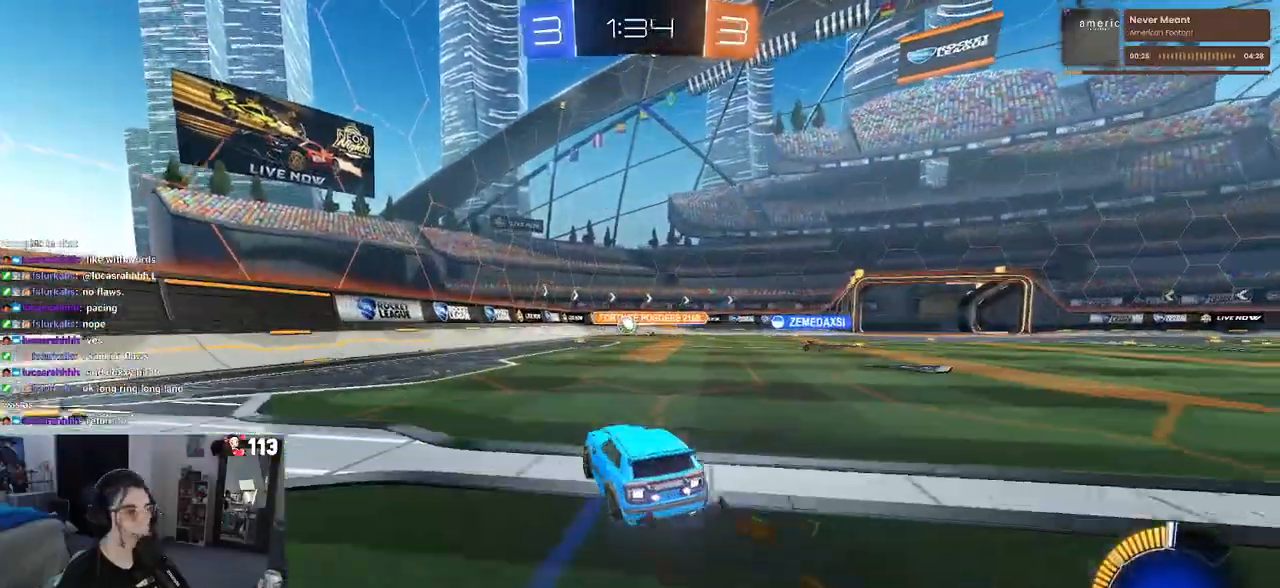
{"buttons": ["SQUARE", "R2"], "left_stick": "left", "right_stick": "center", "events": [[283, "left_stick", "left"], [500, "SQUARE", "down"]]}
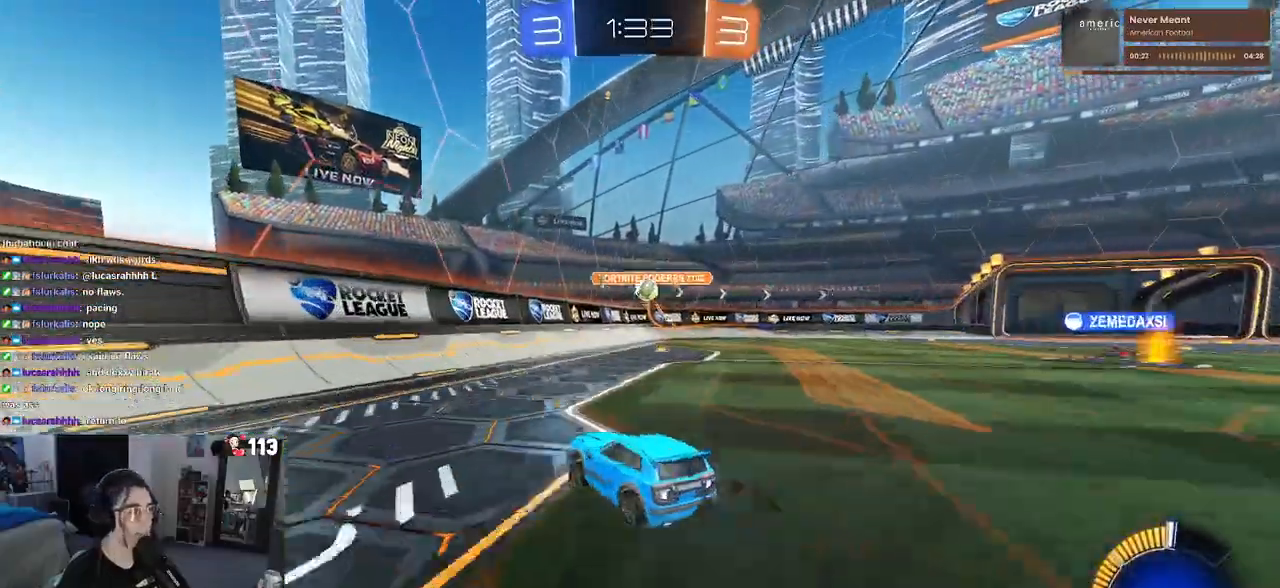
{"buttons": ["R2"], "left_stick": "left", "right_stick": "center", "events": [[167, "SQUARE", "up"]]}
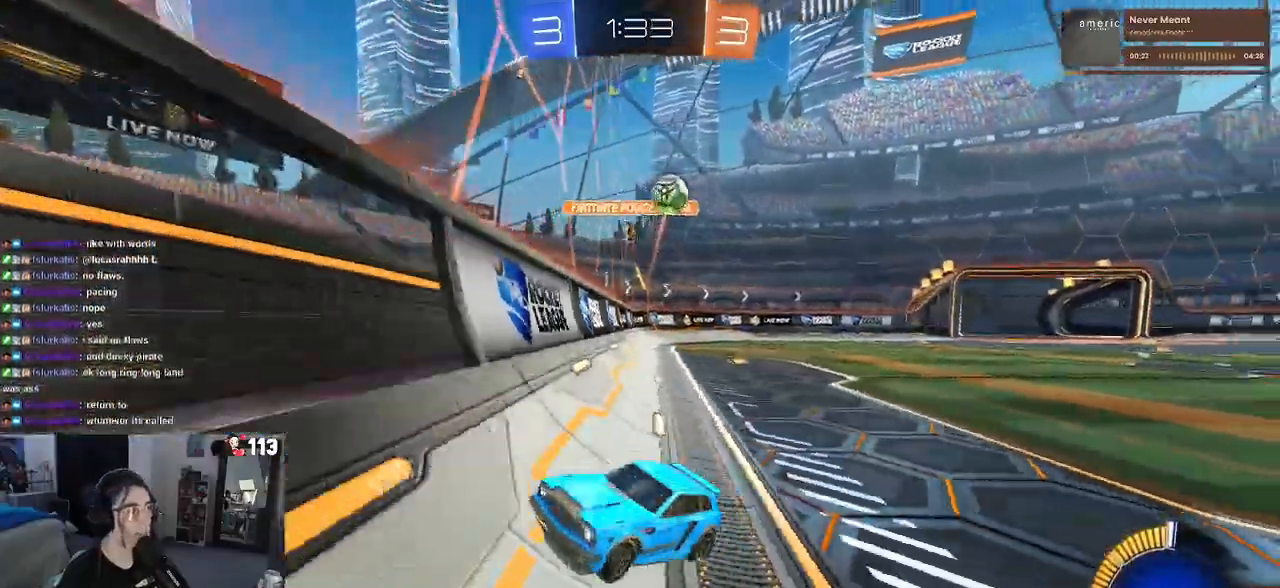
{"buttons": ["R1", "R2"], "left_stick": "center", "right_stick": "center", "events": [[150, "R1", "down"], [367, "left_stick", "center"]]}
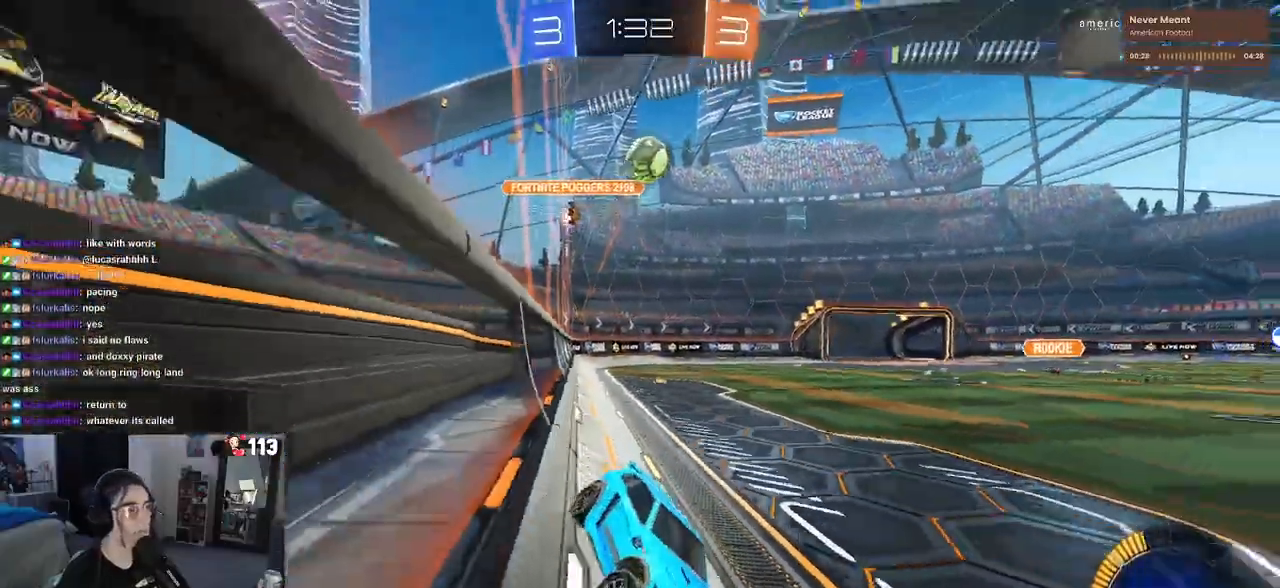
{"buttons": ["R1", "R2"], "left_stick": "center", "right_stick": "center", "events": []}
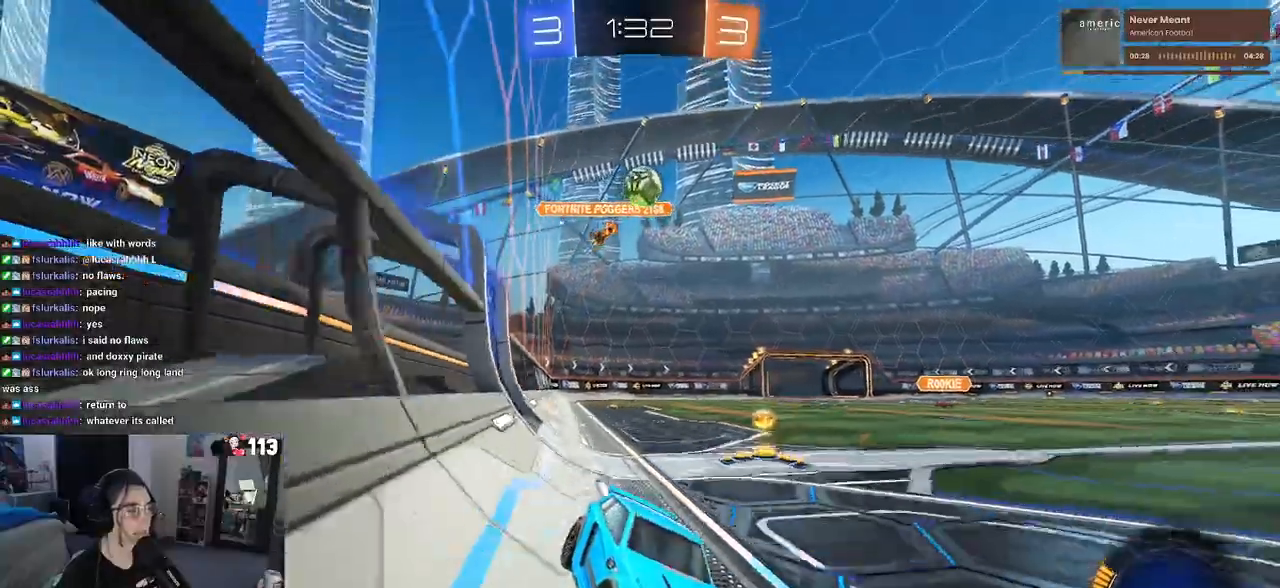
{"buttons": ["R2"], "left_stick": "center", "right_stick": "center", "events": [[33, "left_stick", "left"], [133, "R1", "up"], [133, "left_stick", "center"]]}
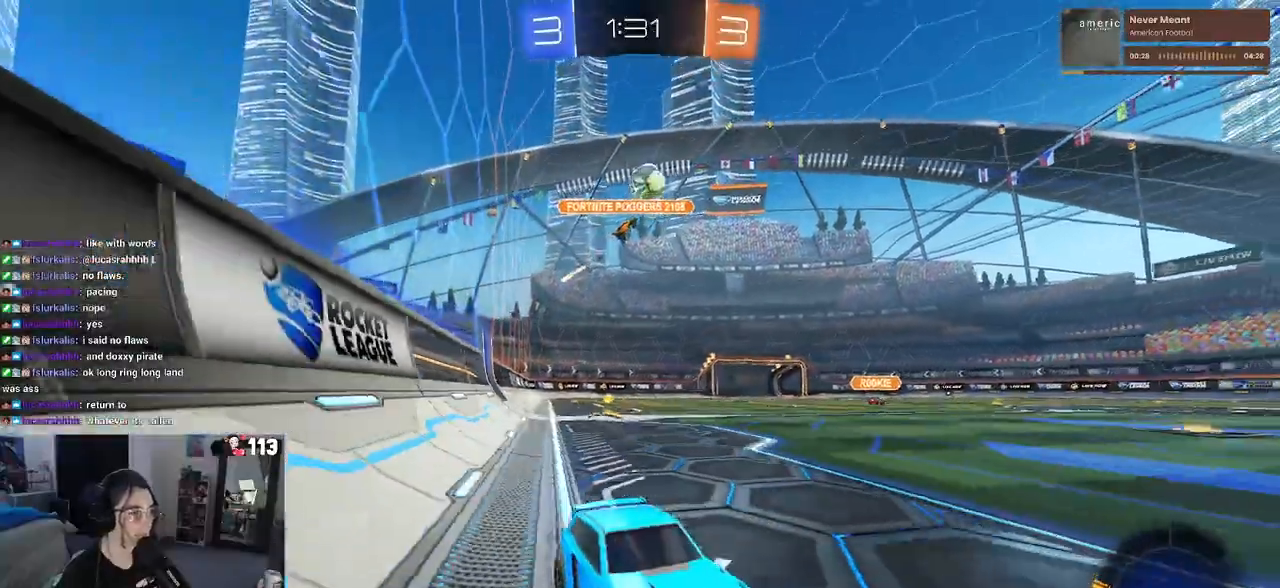
{"buttons": ["R2"], "left_stick": "center", "right_stick": "center", "events": []}
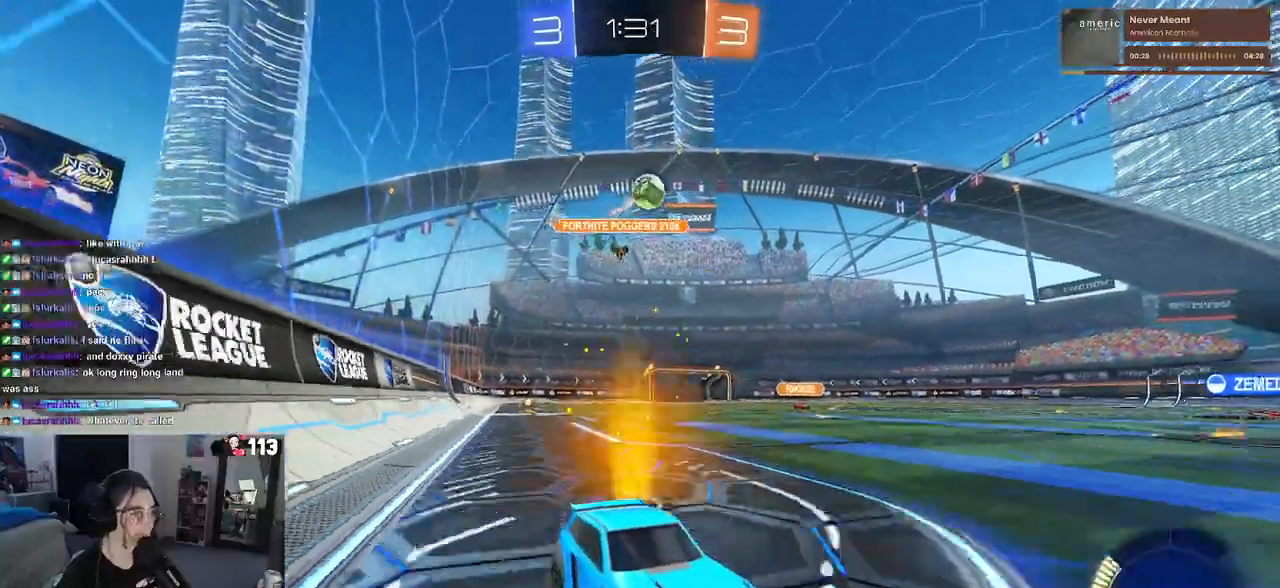
{"buttons": ["SQUARE", "R2"], "left_stick": "left", "right_stick": "center", "events": [[383, "left_stick", "left"], [450, "SQUARE", "down"]]}
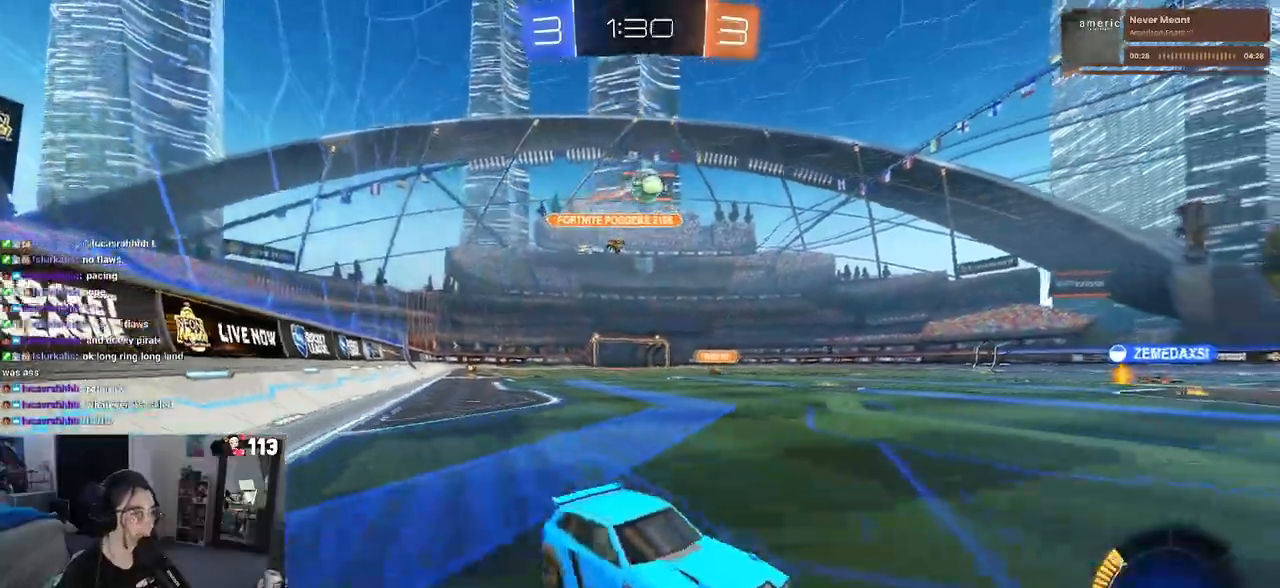
{"buttons": ["SQUARE", "R2"], "left_stick": "left", "right_stick": "center", "events": [[50, "SQUARE", "up"], [133, "left_stick", "center"], [283, "left_stick", "left"], [450, "SQUARE", "down"]]}
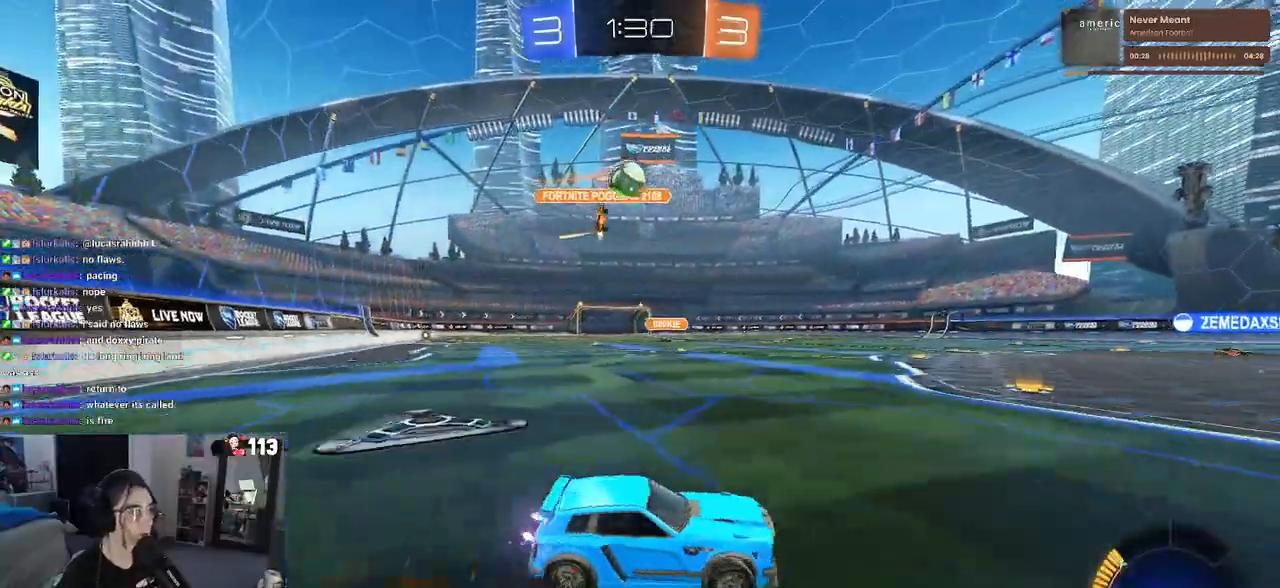
{"buttons": ["CROSS", "R2"], "left_stick": "down-right", "right_stick": "center", "events": [[17, "SQUARE", "up"], [200, "left_stick", "center"], [400, "left_stick", "down-right"], [467, "CROSS", "down"]]}
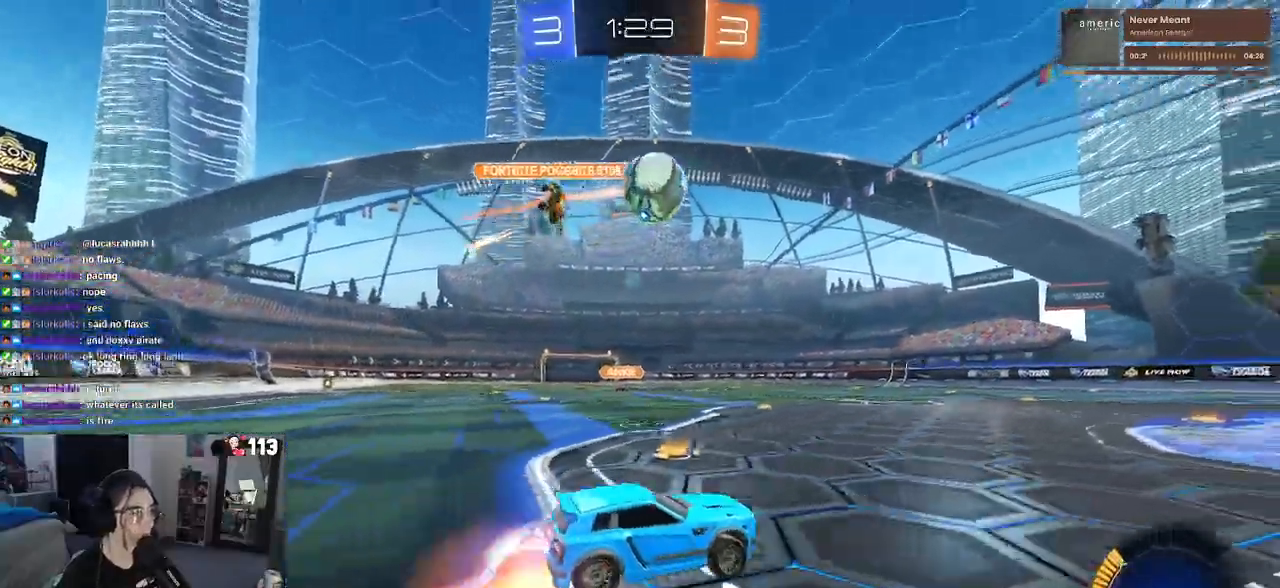
{"buttons": ["L2", "R2"], "left_stick": "center", "right_stick": "center", "events": [[50, "R1", "down"], [117, "left_stick", "down"], [150, "CROSS", "up"], [150, "R1", "up"], [200, "L2", "down"], [217, "CROSS", "down"], [217, "R2", "up"], [267, "R2", "down"], [450, "CROSS", "up"], [500, "left_stick", "center"]]}
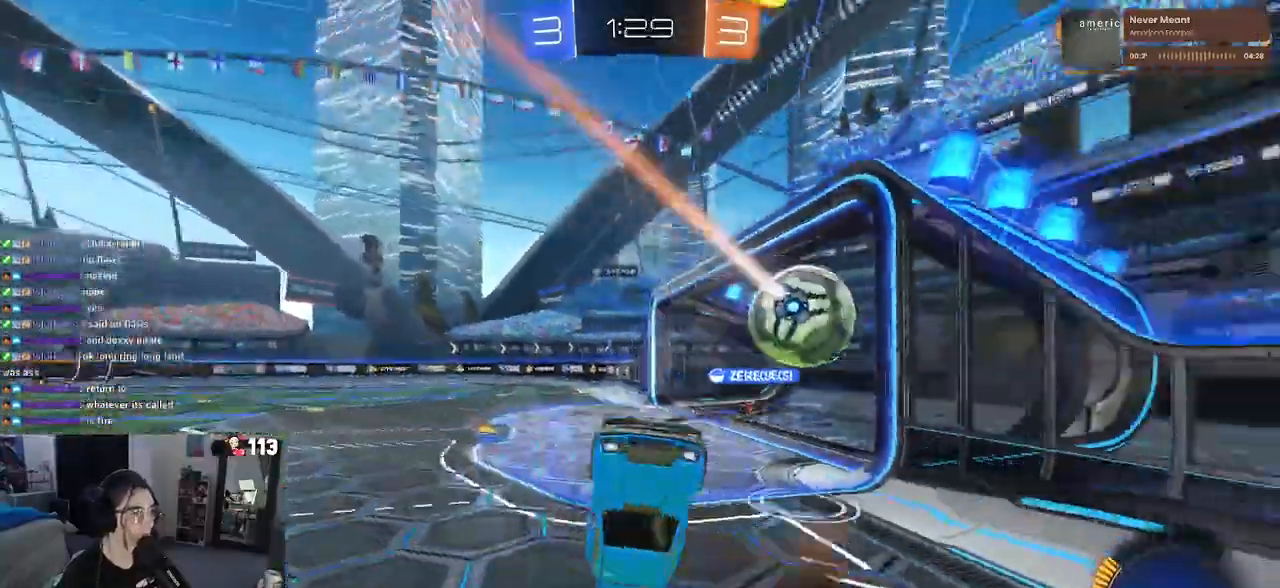
{"buttons": [], "left_stick": "left", "right_stick": "center", "events": [[33, "L2", "up"], [150, "R2", "up"], [467, "left_stick", "left"]]}
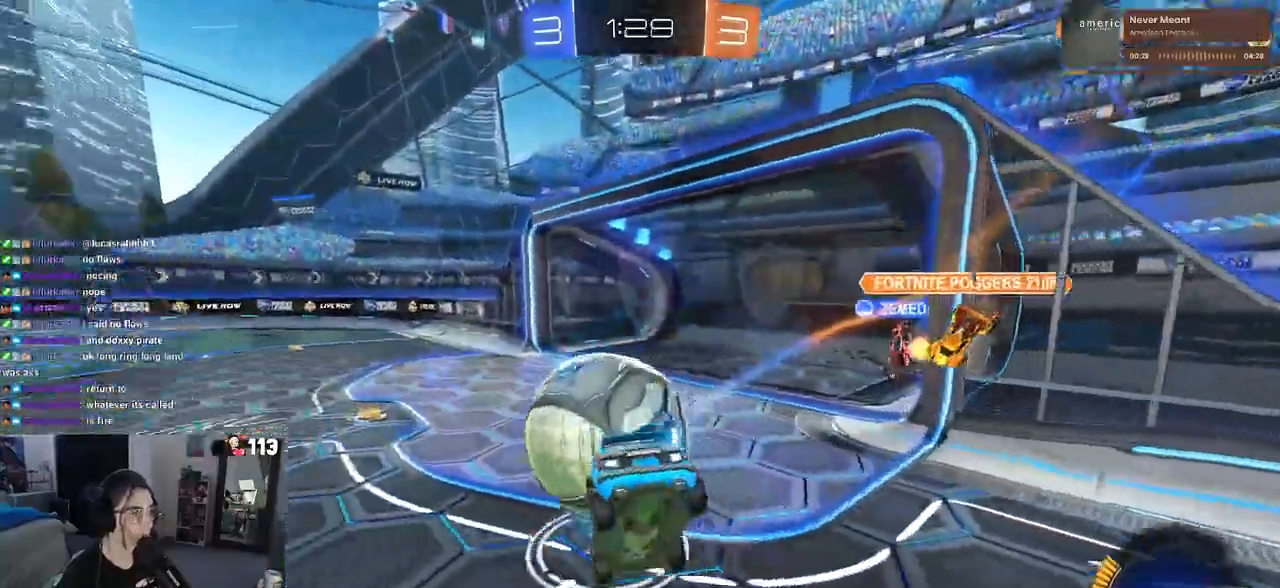
{"buttons": ["SQUARE", "R2"], "left_stick": "down-left", "right_stick": "center", "events": [[200, "left_stick", "right"], [267, "R2", "down"], [317, "SQUARE", "down"], [350, "left_stick", "down"], [467, "left_stick", "down-left"]]}
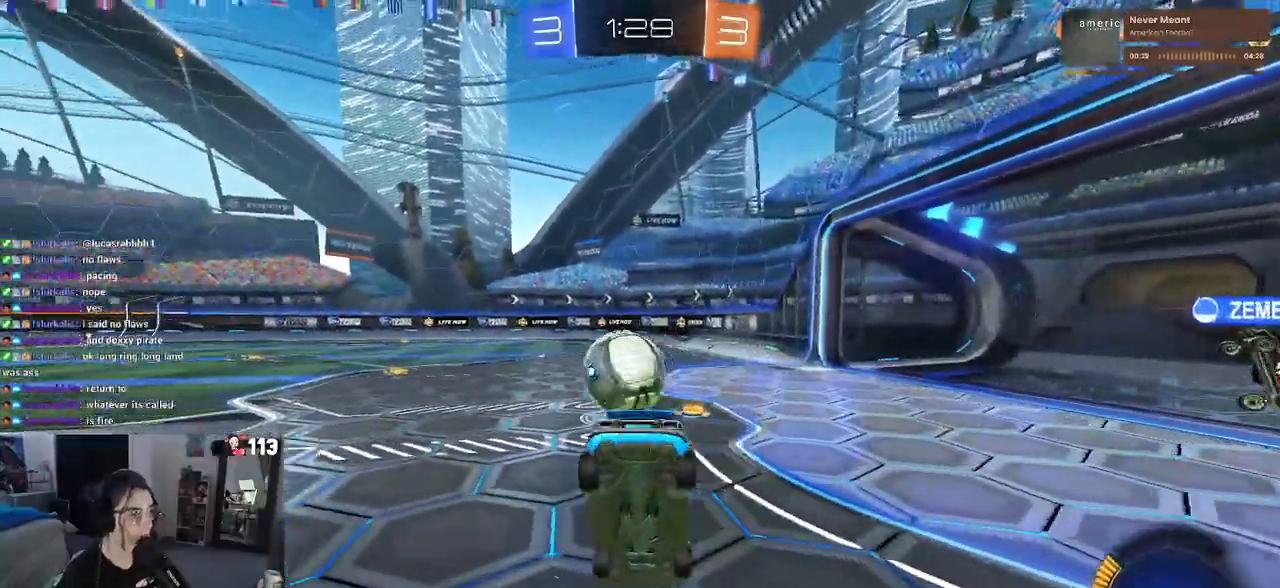
{"buttons": ["R1", "R2"], "left_stick": "center", "right_stick": "center", "events": [[33, "R1", "down"], [150, "left_stick", "center"], [200, "SQUARE", "up"]]}
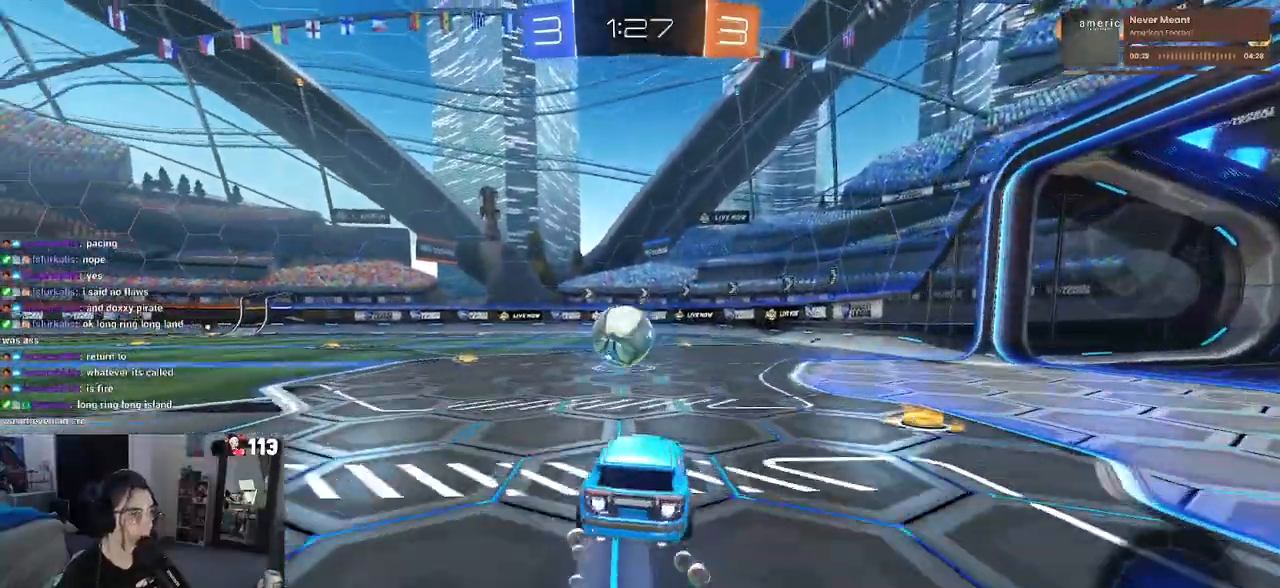
{"buttons": ["SQUARE", "R2"], "left_stick": "down-left", "right_stick": "center", "events": [[17, "CROSS", "down"], [50, "left_stick", "up-left"], [100, "CROSS", "up"], [167, "CROSS", "down"], [200, "SQUARE", "down"], [233, "left_stick", "down-left"], [250, "CROSS", "up"], [433, "R1", "up"]]}
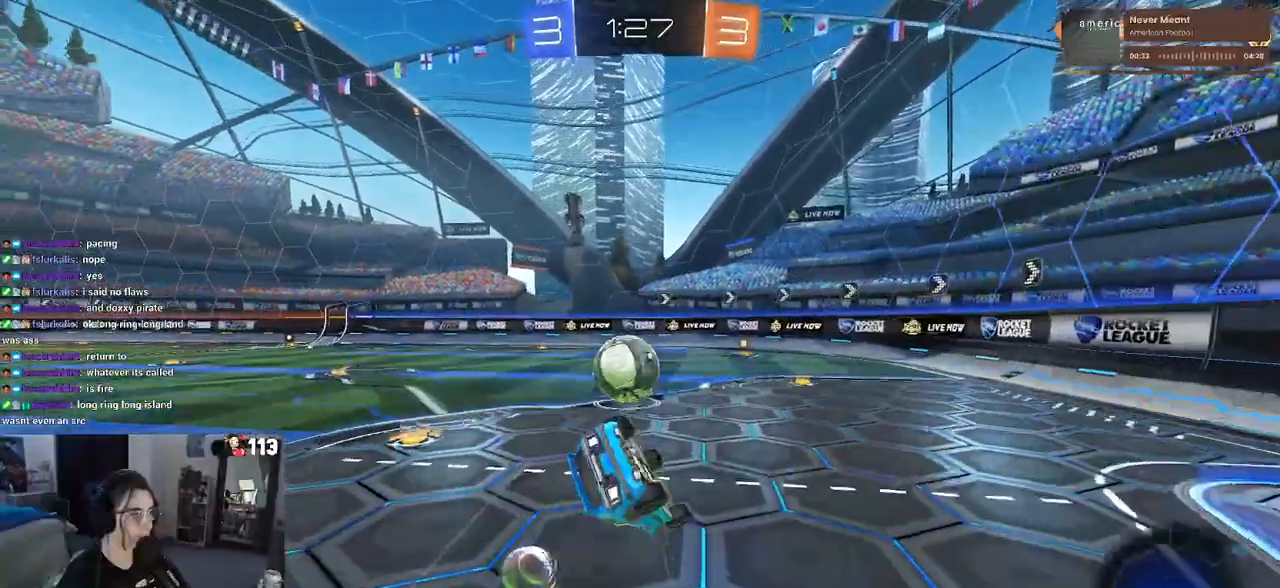
{"buttons": ["TRIANGLE", "R1", "R2"], "left_stick": "down-left", "right_stick": "center", "events": [[200, "R1", "down"], [483, "SQUARE", "up"], [500, "TRIANGLE", "down"]]}
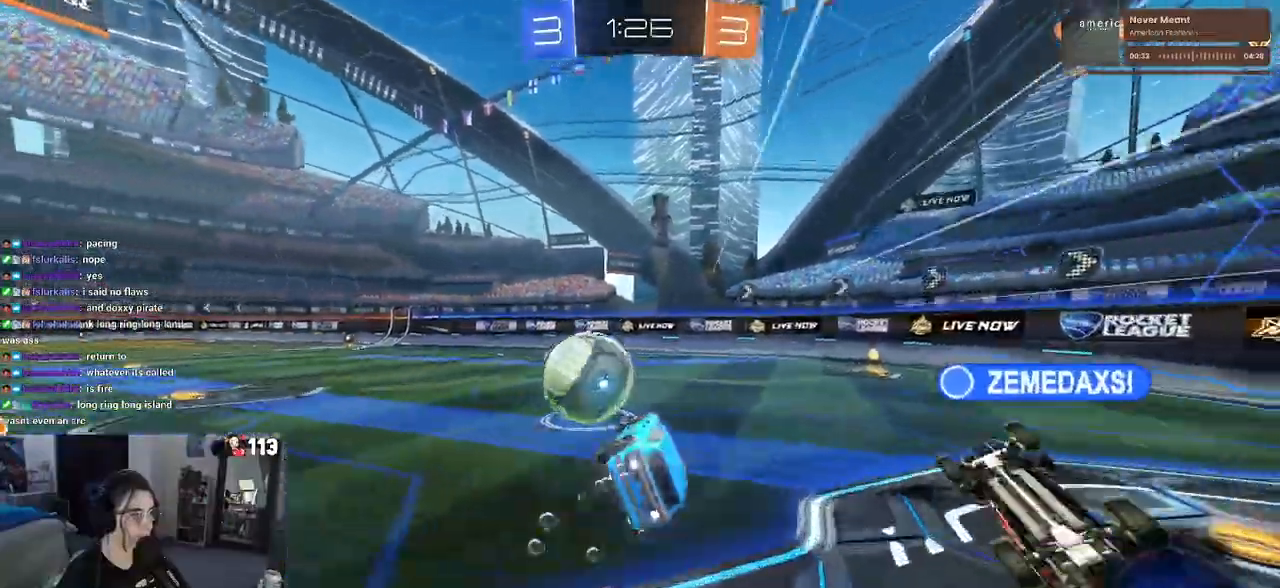
{"buttons": ["R1", "R2"], "left_stick": "left", "right_stick": "center"}
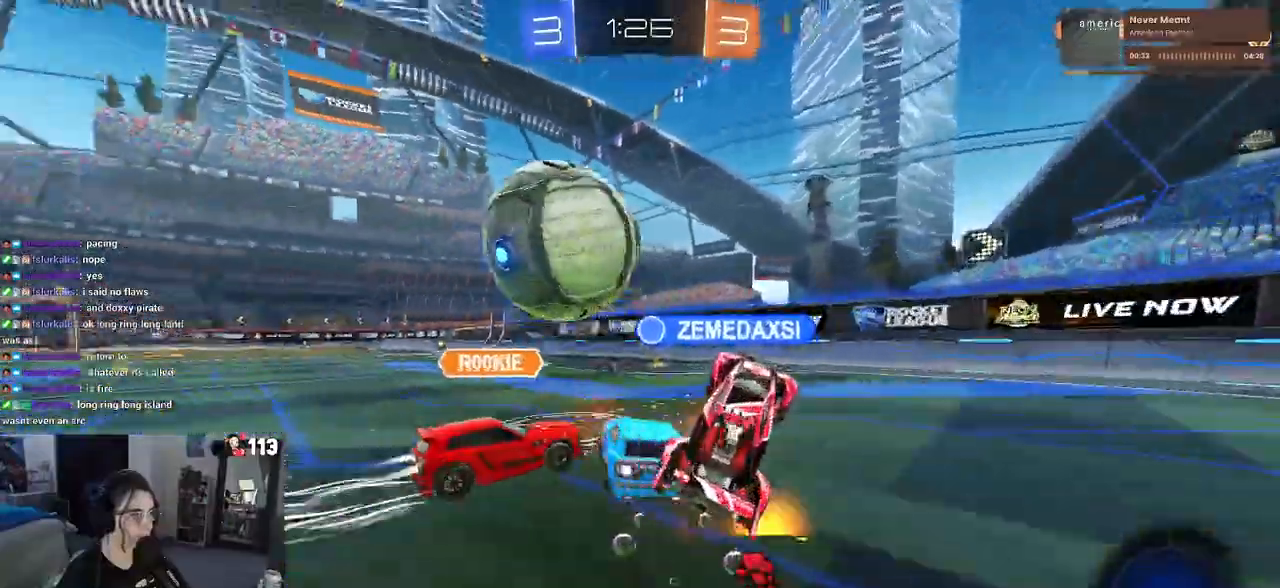
{"buttons": ["R2"], "left_stick": "left", "right_stick": "center", "events": [[167, "R1", "up"], [167, "left_stick", "center"], [400, "left_stick", "left"]]}
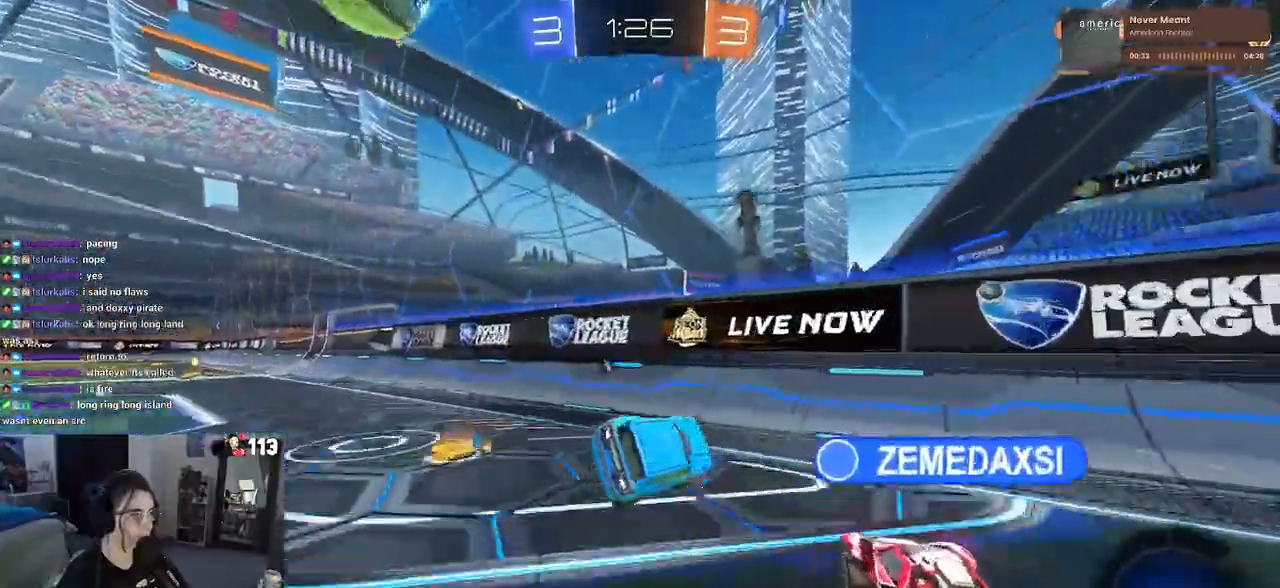
{"buttons": ["R2"], "left_stick": "center", "right_stick": "center"}
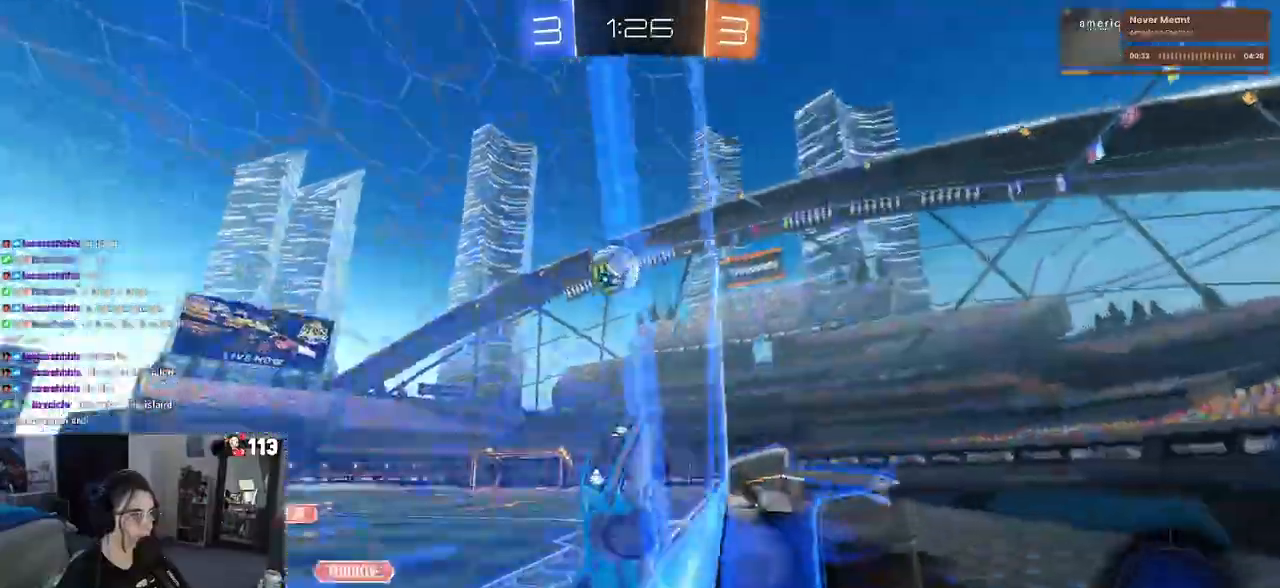
{"buttons": ["R2"], "left_stick": "right", "right_stick": "center", "events": [[50, "left_stick", "right"], [200, "TRIANGLE", "down"], [367, "TRIANGLE", "up"]]}
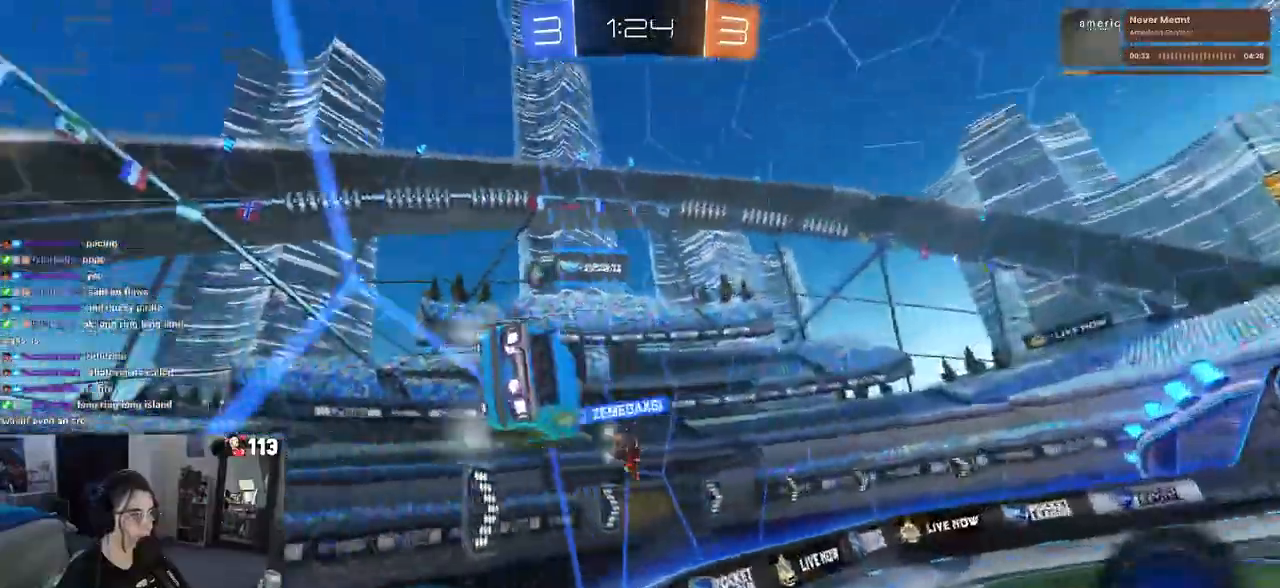
{"buttons": ["R2"], "left_stick": "down-right", "right_stick": "center", "events": [[150, "left_stick", "center"], [333, "TRIANGLE", "down"], [383, "left_stick", "down-right"], [483, "TRIANGLE", "up"]]}
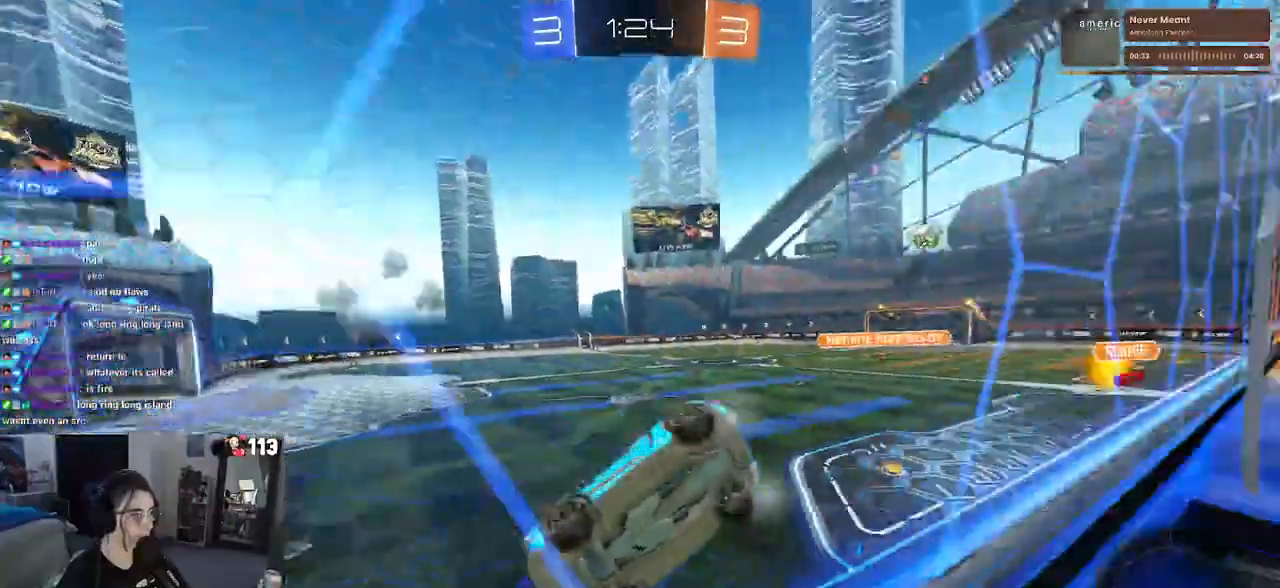
{"buttons": ["R2"], "left_stick": "center", "right_stick": "center", "events": [[67, "left_stick", "right"], [283, "R3", "down"], [333, "R3", "up"], [367, "left_stick", "center"]]}
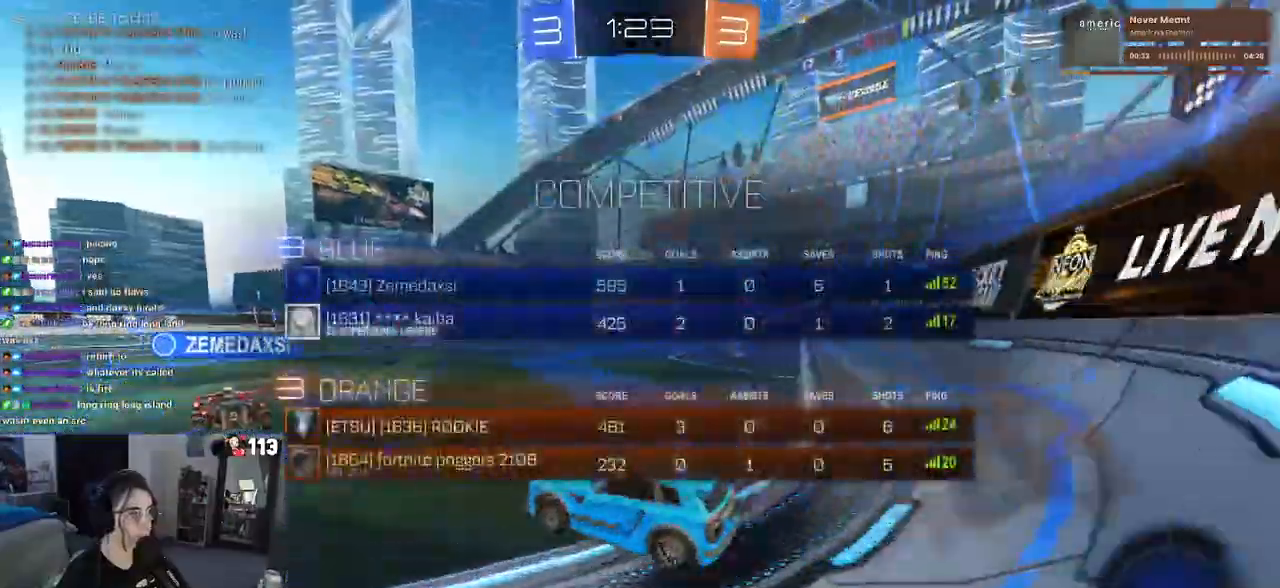
{"buttons": ["R2"], "left_stick": "right", "right_stick": "center", "events": [[83, "left_stick", "left"], [417, "left_stick", "right"]]}
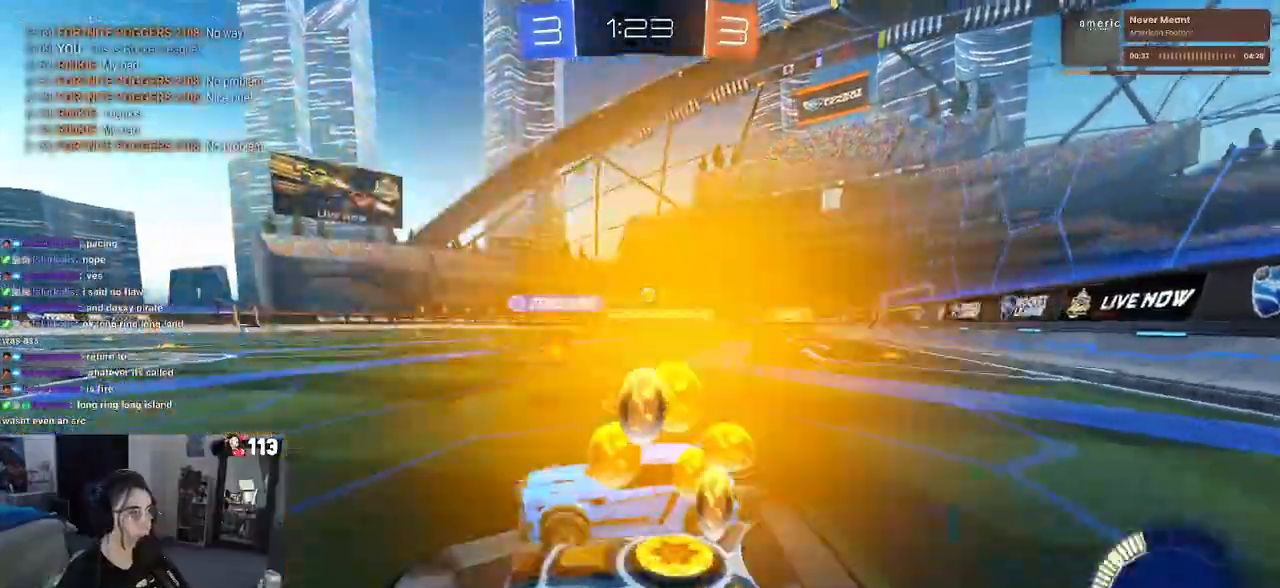
{"buttons": ["R2"], "left_stick": "left", "right_stick": "center", "events": [[150, "left_stick", "center"], [417, "left_stick", "left"]]}
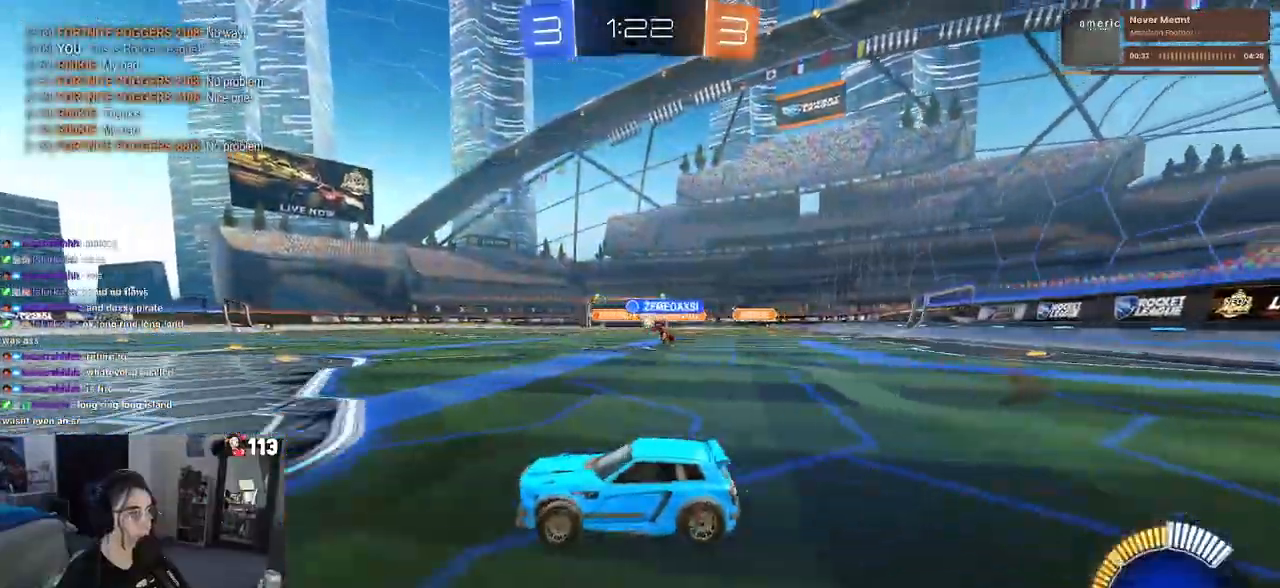
{"buttons": ["R2"], "left_stick": "left", "right_stick": "center", "events": []}
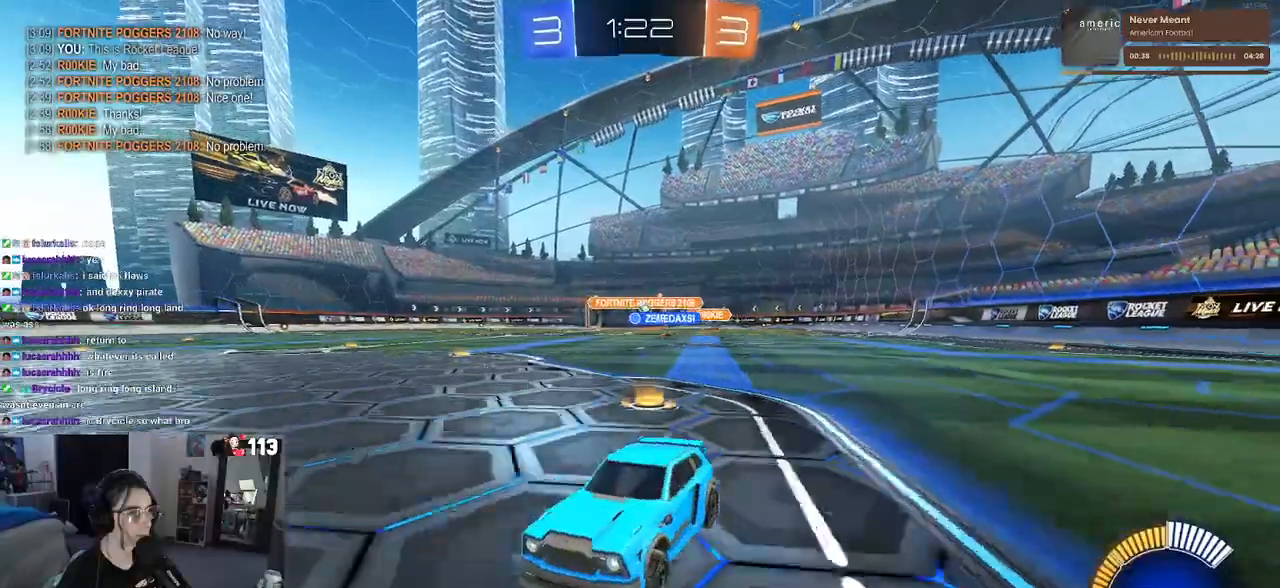
{"buttons": ["R2"], "left_stick": "right", "right_stick": "center", "events": [[33, "left_stick", "right"], [283, "R2", "up"], [333, "L2", "down"], [433, "R2", "down"], [483, "L2", "up"]]}